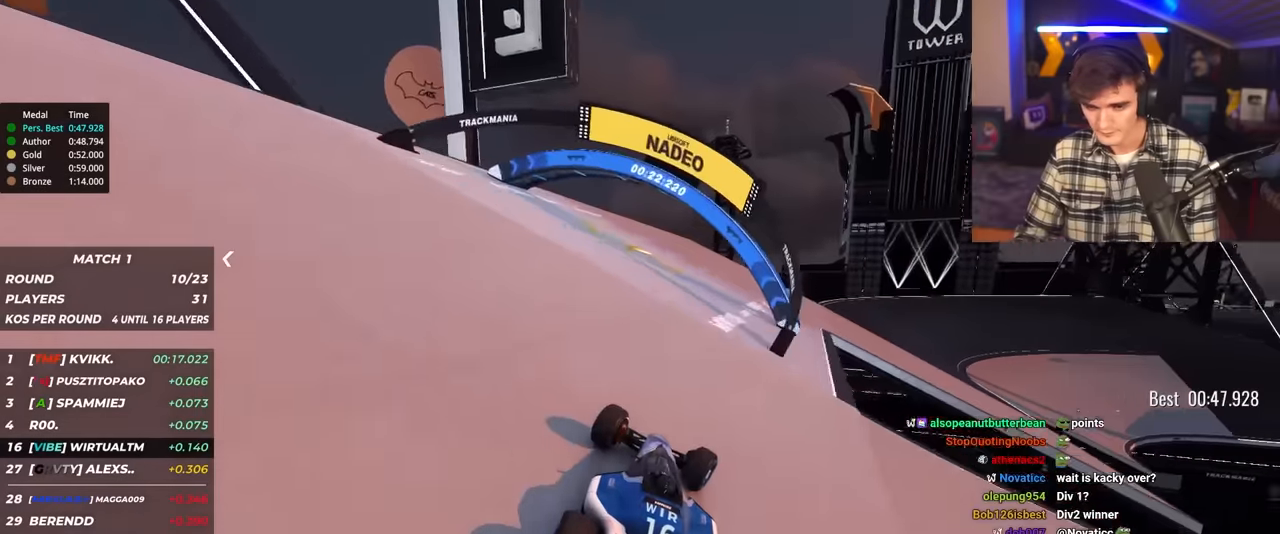
Gameplay with keyboard; each line is a JSON object with the keys held at the frame after it. "events" lists presses ("down") and releases ("up") of "brake", "down", "left", "right" and "up" between this image and that frame as [ms after this image, input, new state], when the widget could be followed in between. No other keys are recorded. Mouse input is not recorded. Key names are as the overlay labels them; some are game actions (e.g. jump) rather than physical keys.
{"keys": ["right", "up"], "events": []}
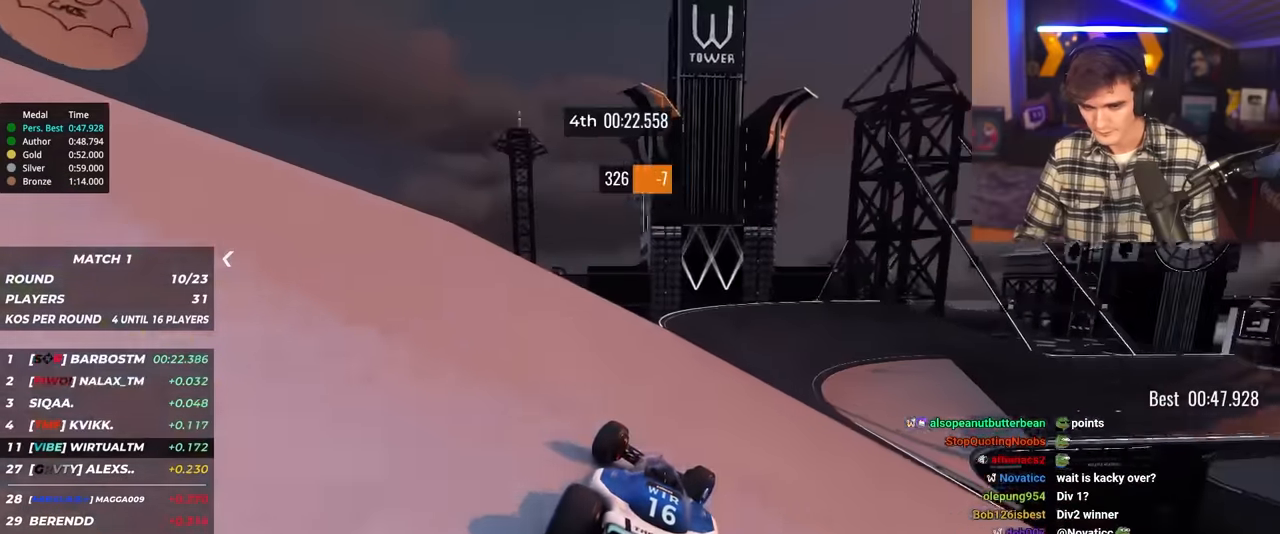
{"keys": ["up"], "events": [[417, "right", "up"]]}
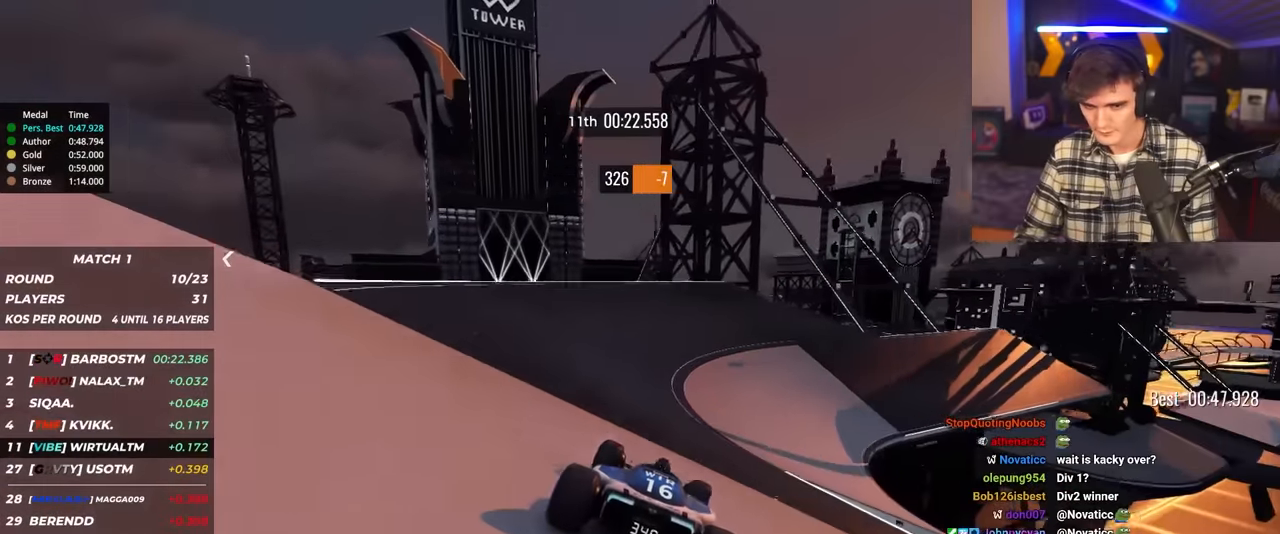
{"keys": ["right", "up"], "events": [[17, "right", "down"], [200, "right", "up"], [300, "right", "down"], [384, "right", "up"], [434, "right", "down"]]}
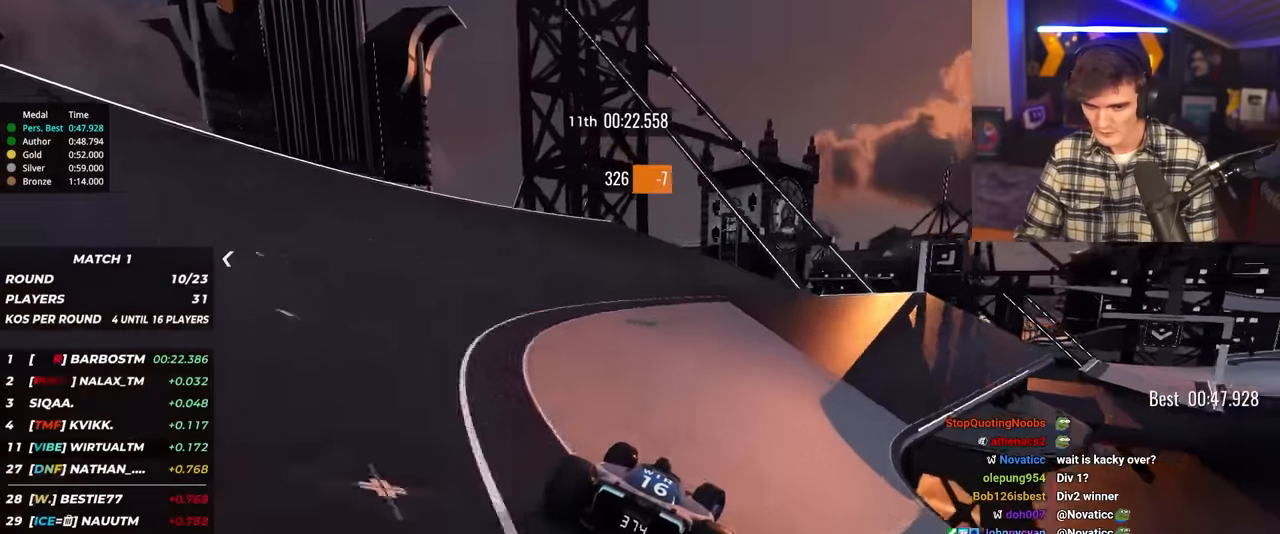
{"keys": ["up"], "events": [[134, "right", "up"], [184, "right", "down"], [500, "right", "up"]]}
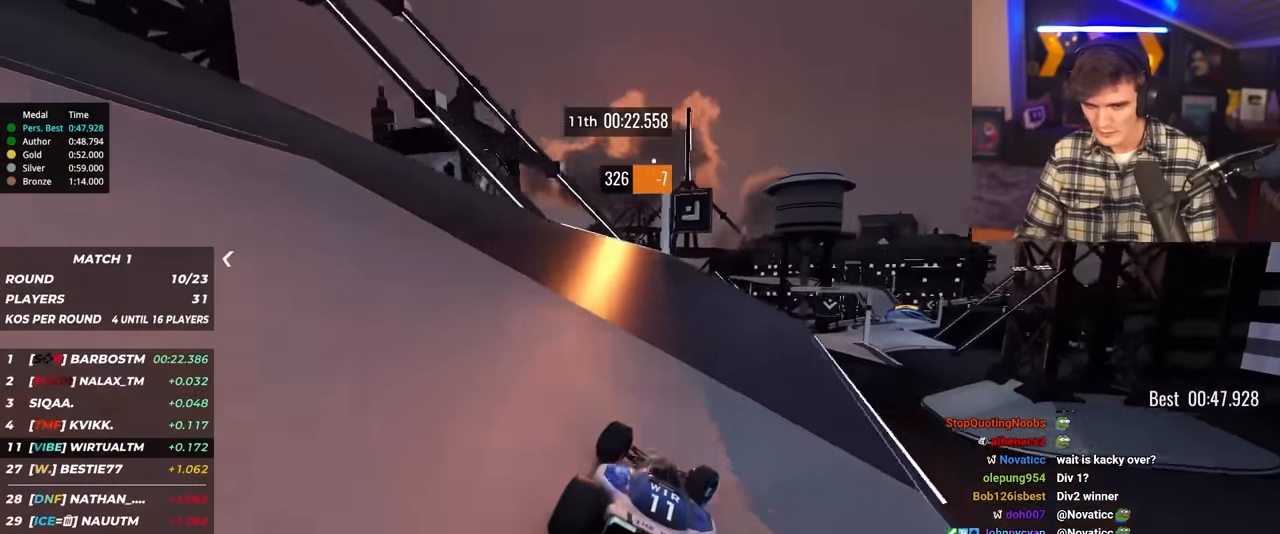
{"keys": ["up"], "events": [[100, "right", "down"], [284, "right", "up"]]}
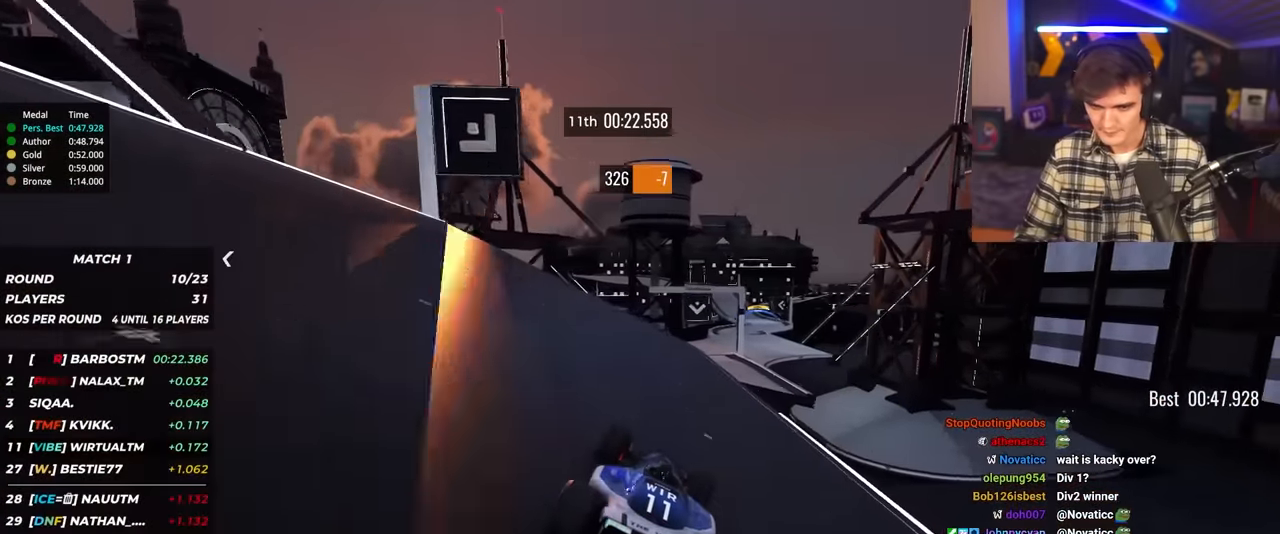
{"keys": ["left", "up"], "events": [[117, "right", "down"], [250, "right", "up"], [300, "right", "down"], [400, "right", "up"], [484, "left", "down"]]}
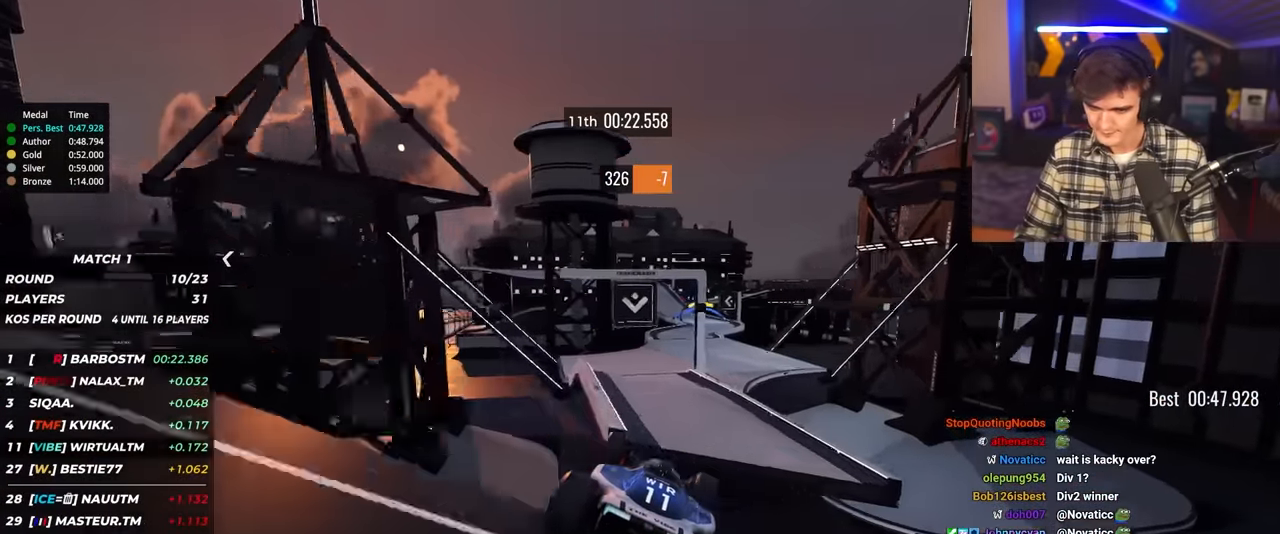
{"keys": ["left", "up"], "events": []}
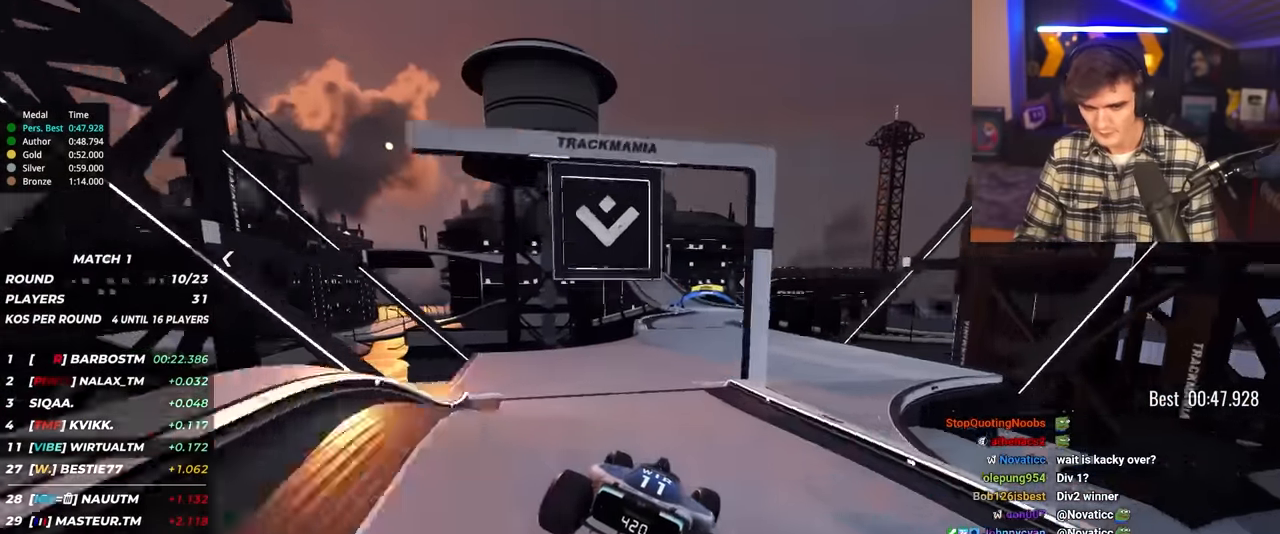
{"keys": ["right", "up"], "events": [[134, "left", "up"], [417, "right", "down"]]}
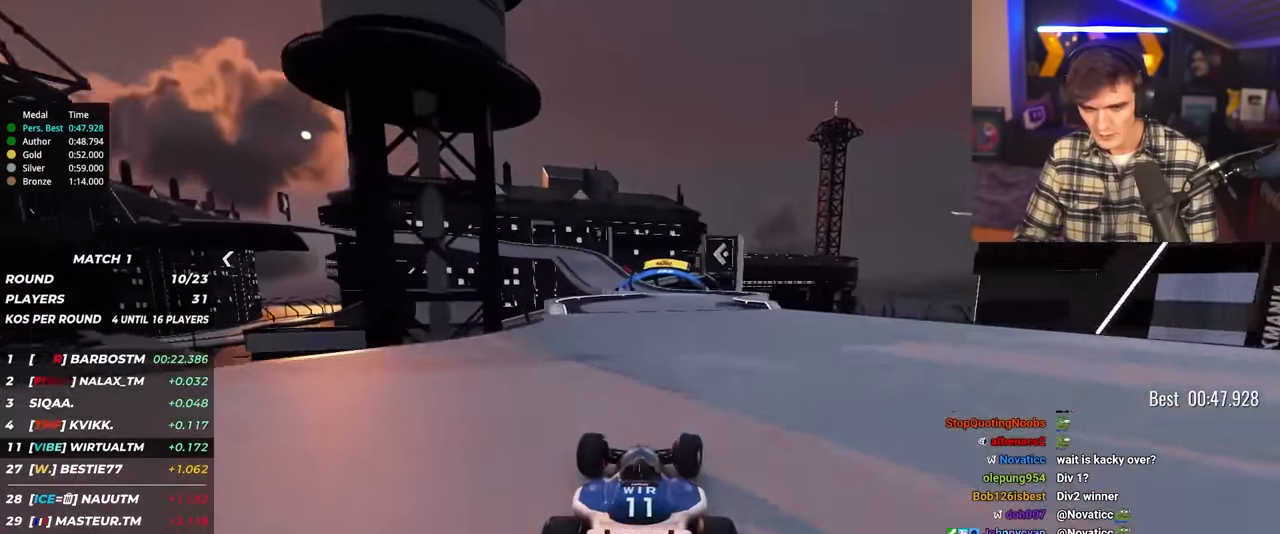
{"keys": ["left", "up"], "events": [[250, "right", "up"], [350, "left", "down"]]}
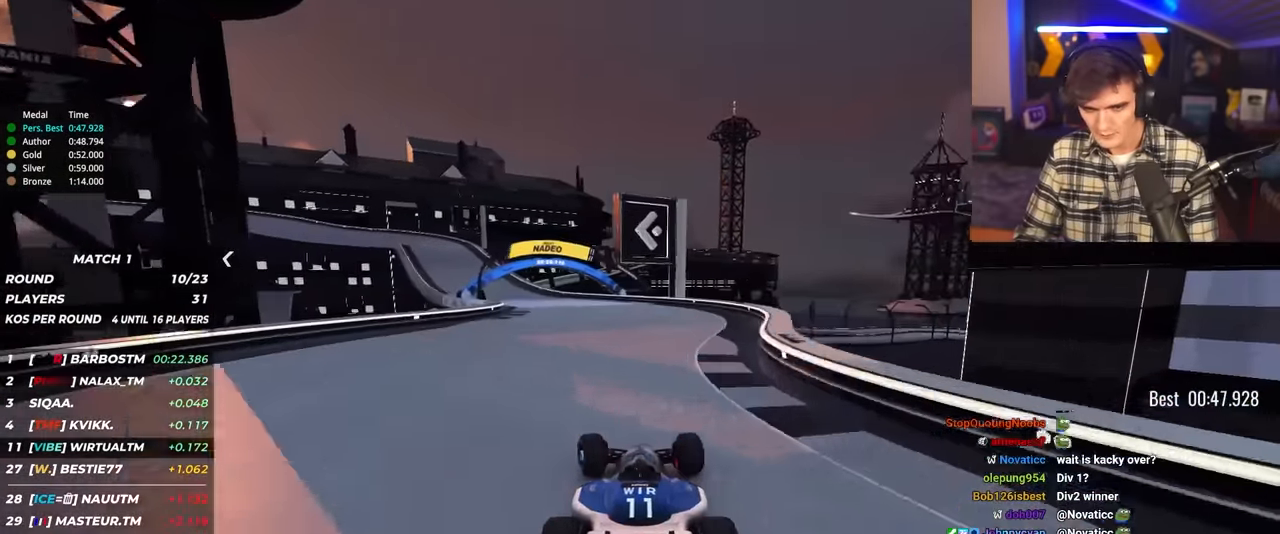
{"keys": ["brake", "left", "up"], "events": [[317, "left", "up"], [350, "brake", "down"], [367, "left", "down"]]}
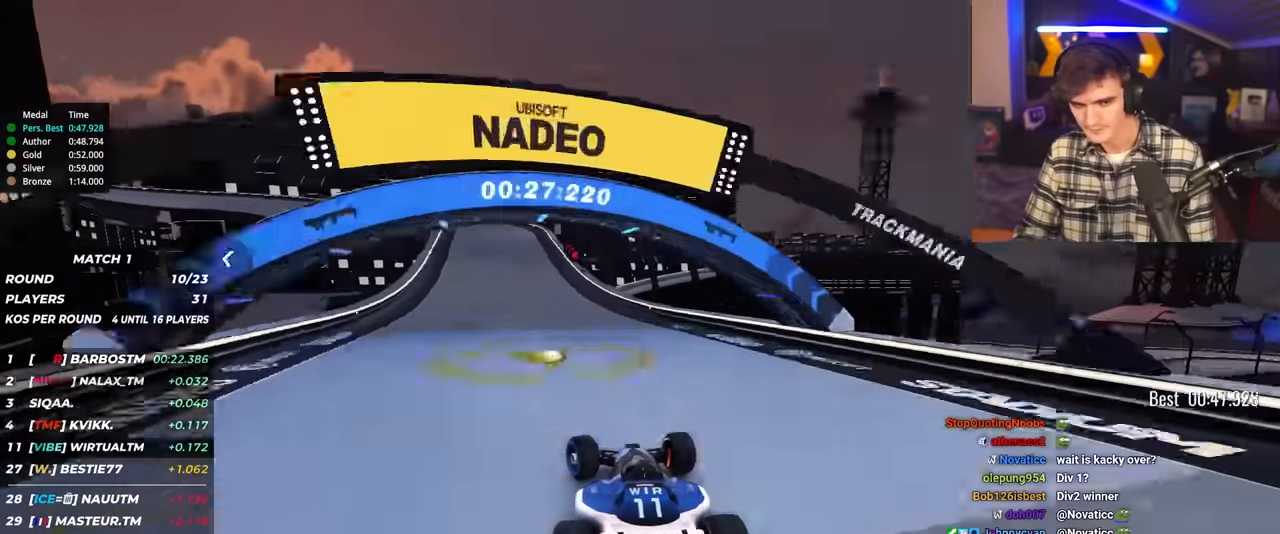
{"keys": ["left", "up"], "events": [[150, "brake", "up"], [184, "brake", "down"], [334, "brake", "up"]]}
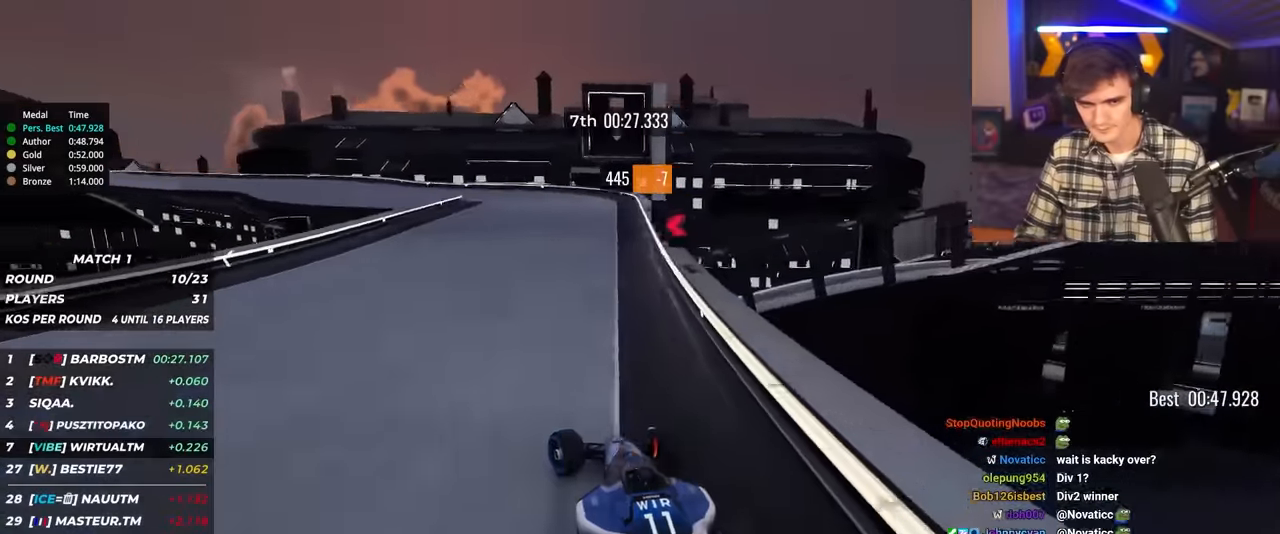
{"keys": ["left", "up"], "events": [[200, "brake", "down"], [300, "brake", "up"], [384, "up", "up"], [434, "up", "down"]]}
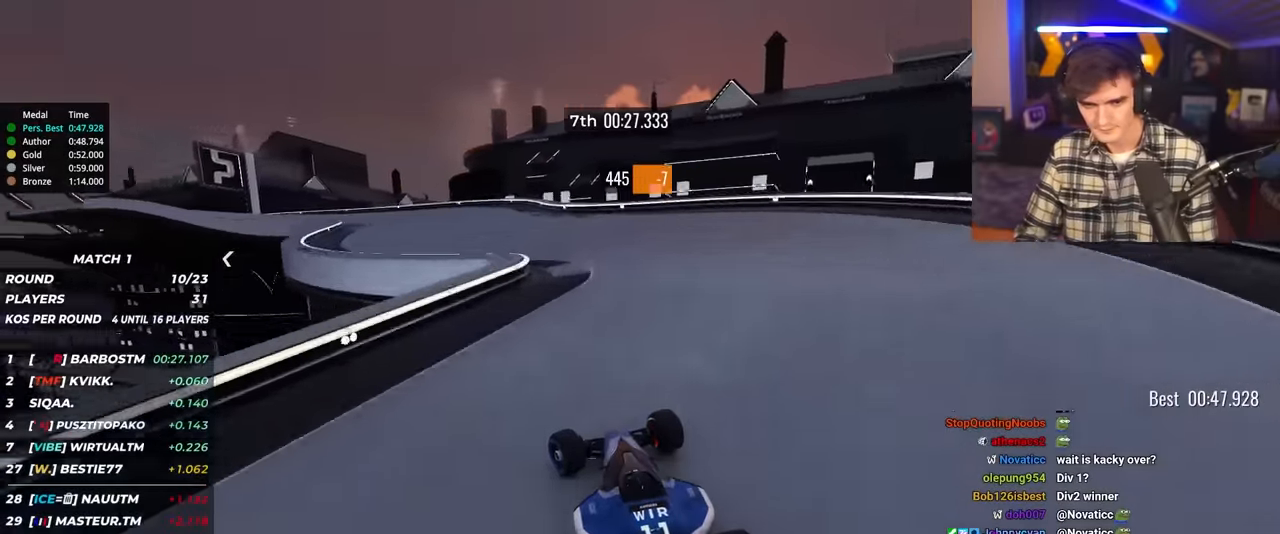
{"keys": ["up"], "events": [[450, "left", "up"]]}
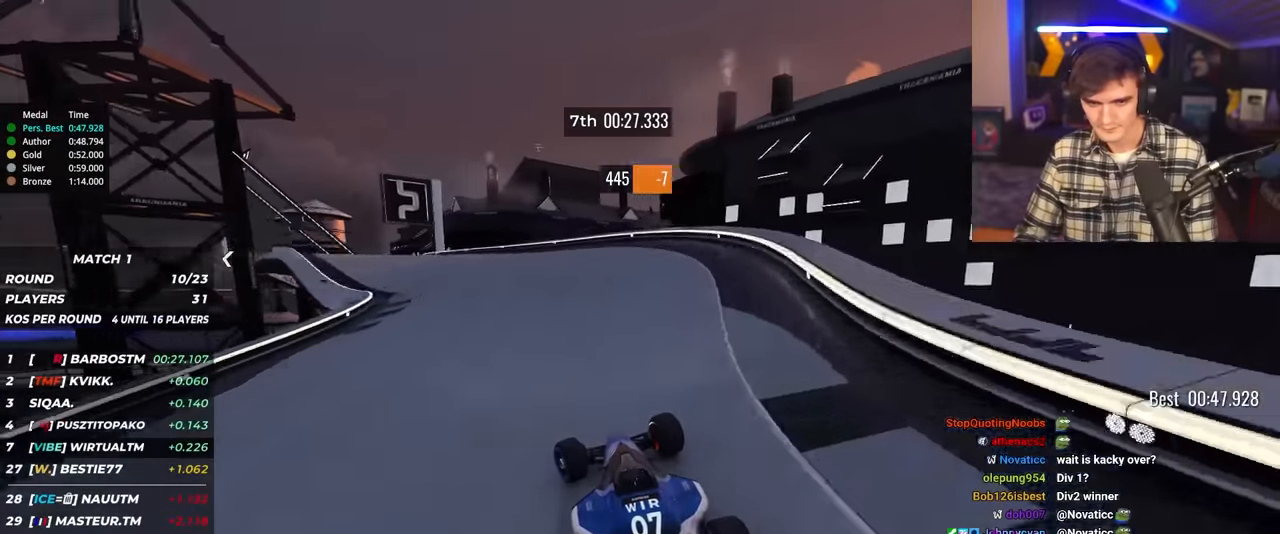
{"keys": ["left", "up"], "events": [[50, "left", "down"], [184, "left", "up"], [284, "left", "down"]]}
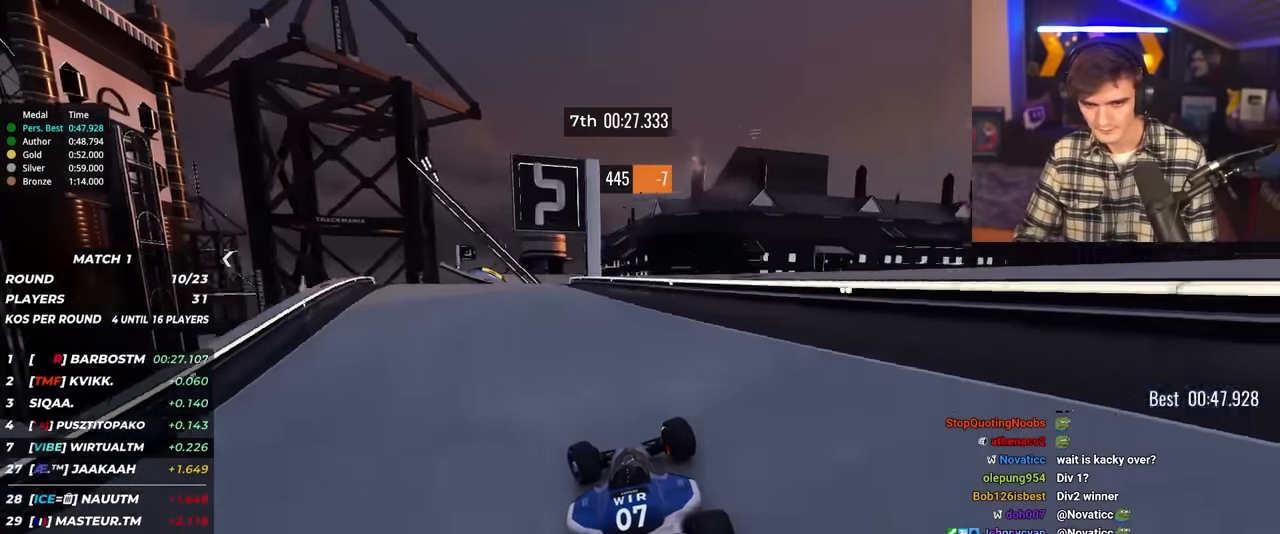
{"keys": ["up"], "events": [[150, "left", "up"], [250, "right", "down"], [300, "right", "up"], [400, "right", "down"], [484, "right", "up"]]}
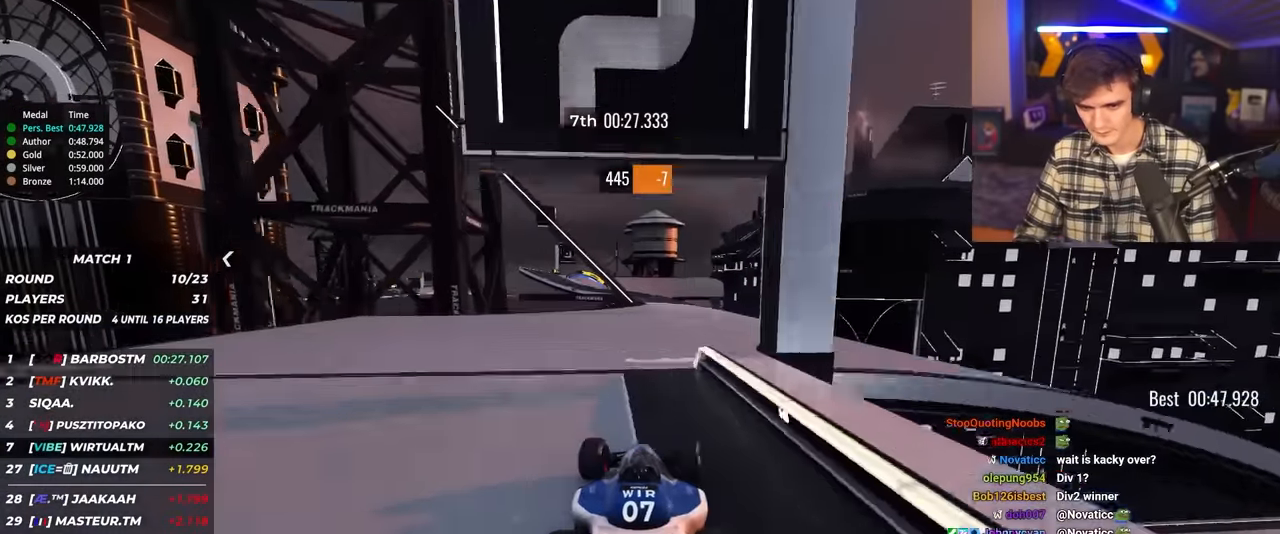
{"keys": ["left", "up"], "events": [[167, "right", "down"], [267, "right", "up"], [367, "left", "down"], [450, "left", "up"], [500, "left", "down"]]}
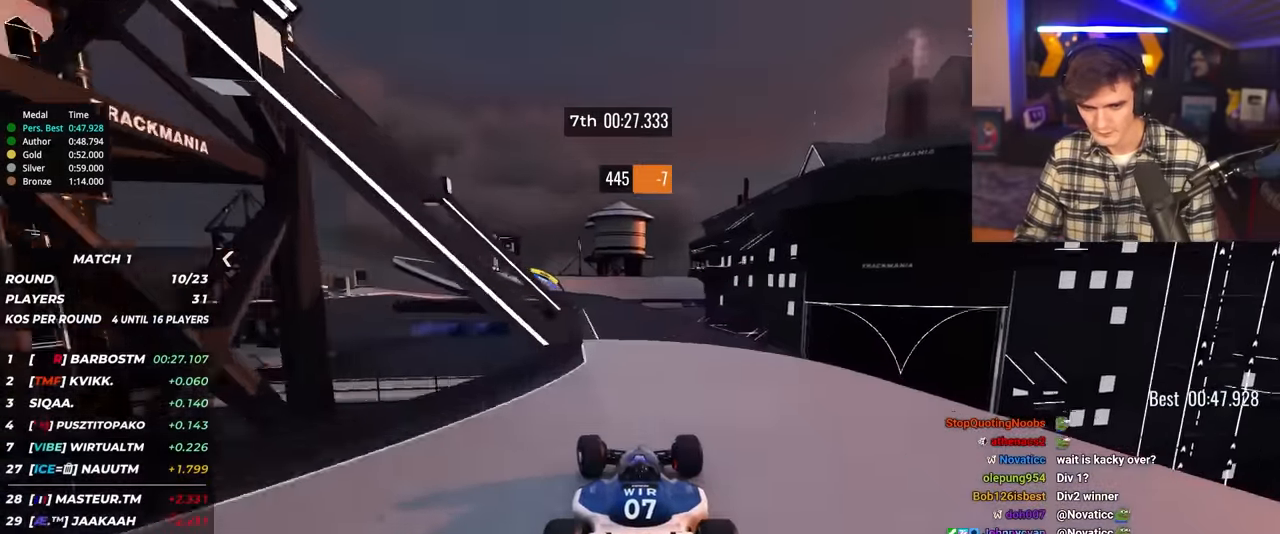
{"keys": ["up"], "events": [[384, "left", "up"]]}
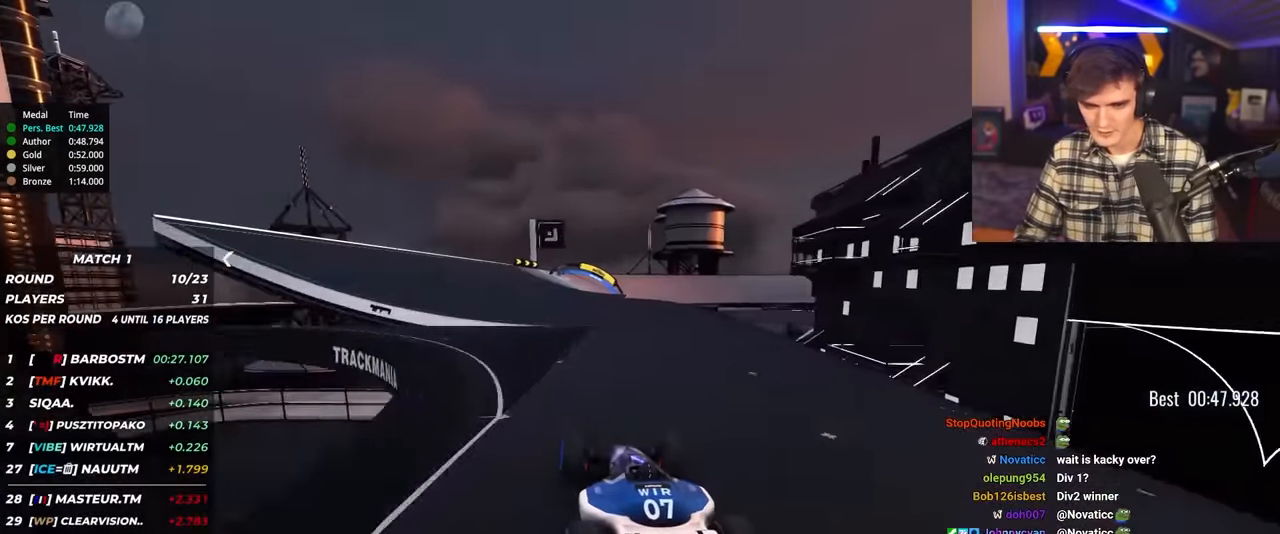
{"keys": ["up"], "events": [[200, "left", "down"], [300, "left", "up"]]}
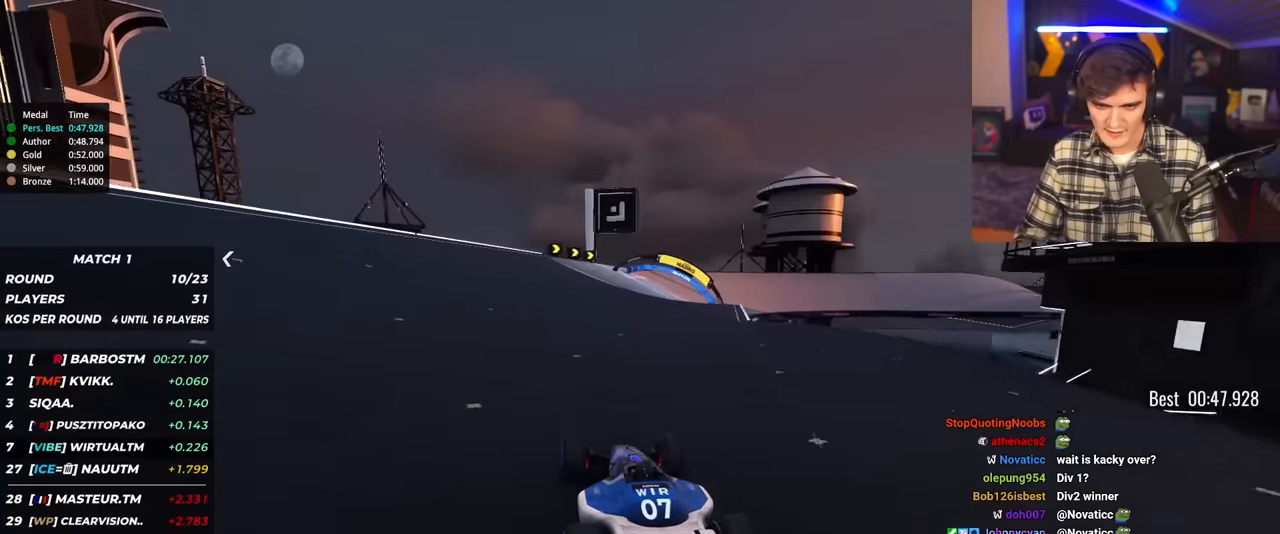
{"keys": ["right", "up"], "events": [[34, "right", "down"]]}
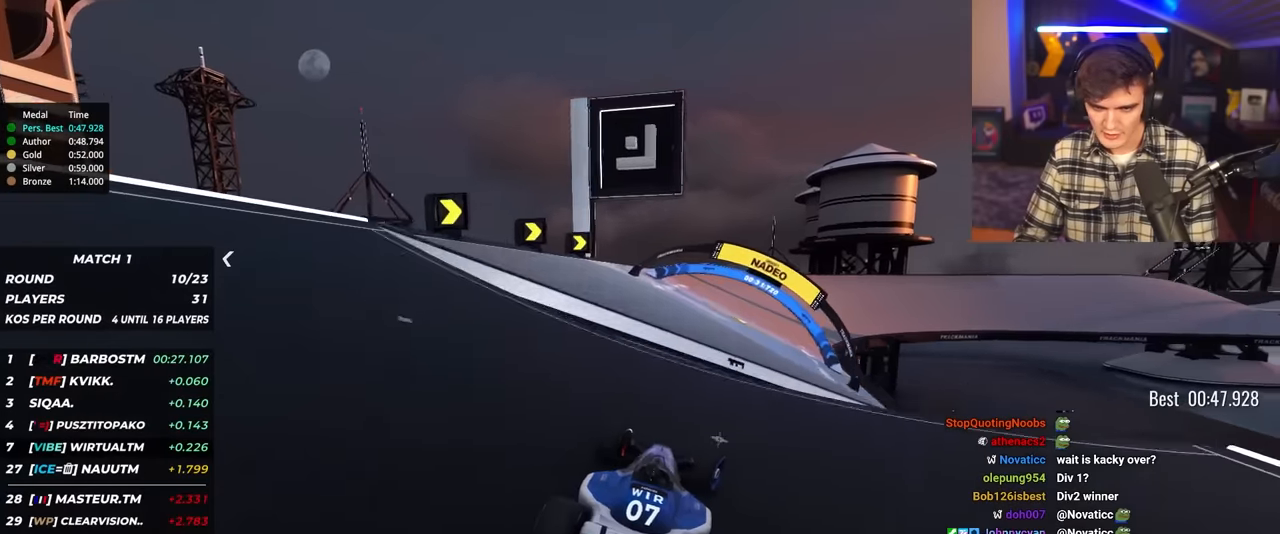
{"keys": ["right", "up"], "events": [[134, "brake", "down"], [184, "brake", "up"], [334, "right", "up"], [417, "right", "down"]]}
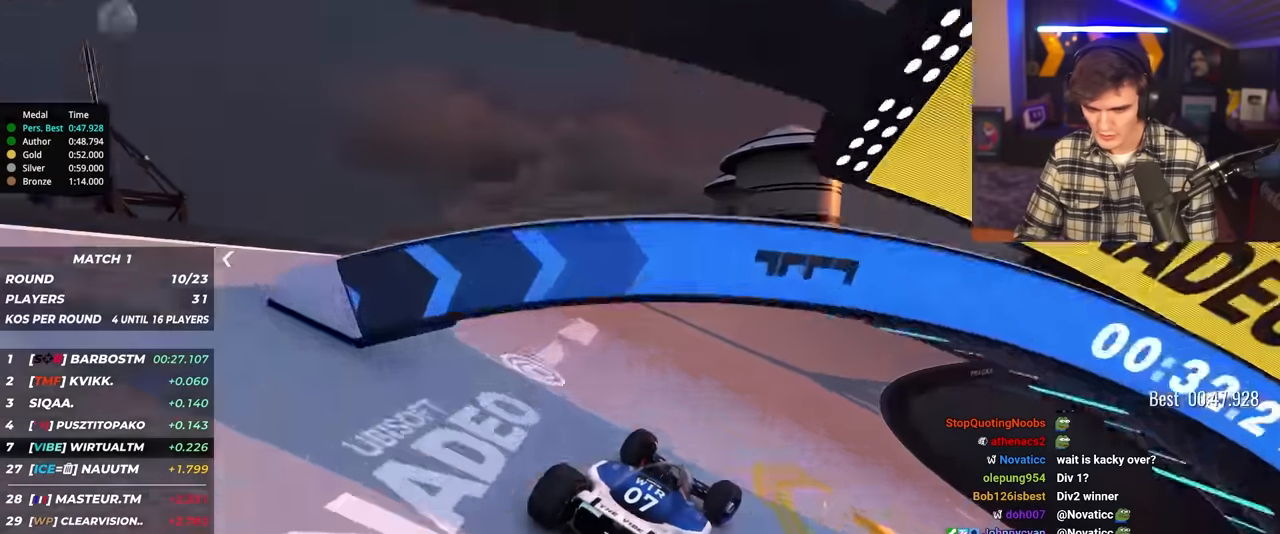
{"keys": ["right", "up"], "events": [[434, "right", "up"], [484, "right", "down"]]}
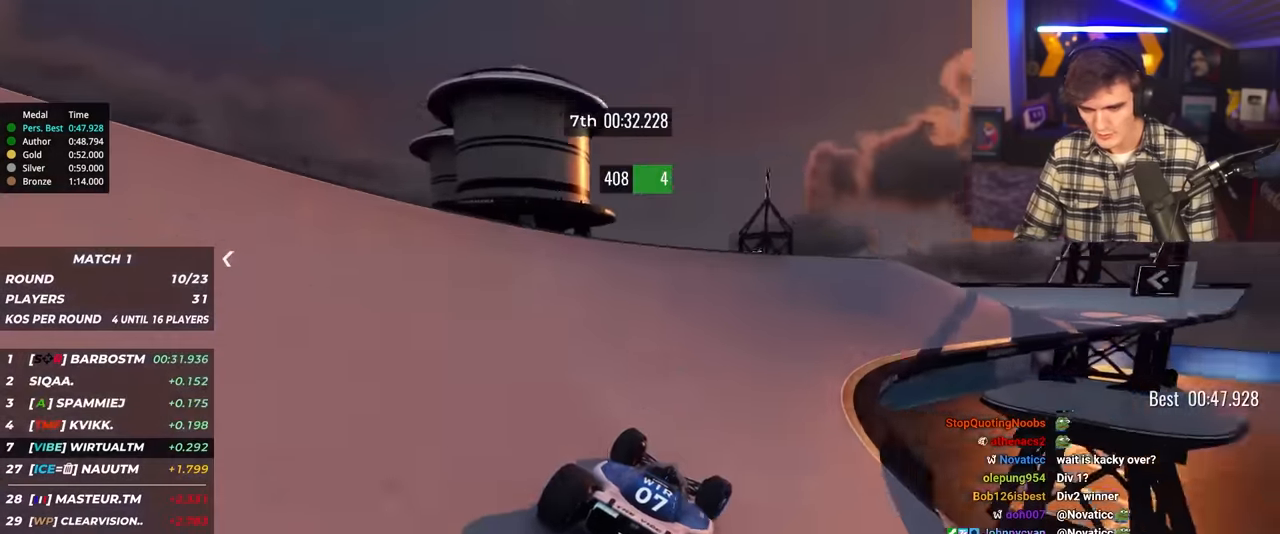
{"keys": ["right", "up"], "events": []}
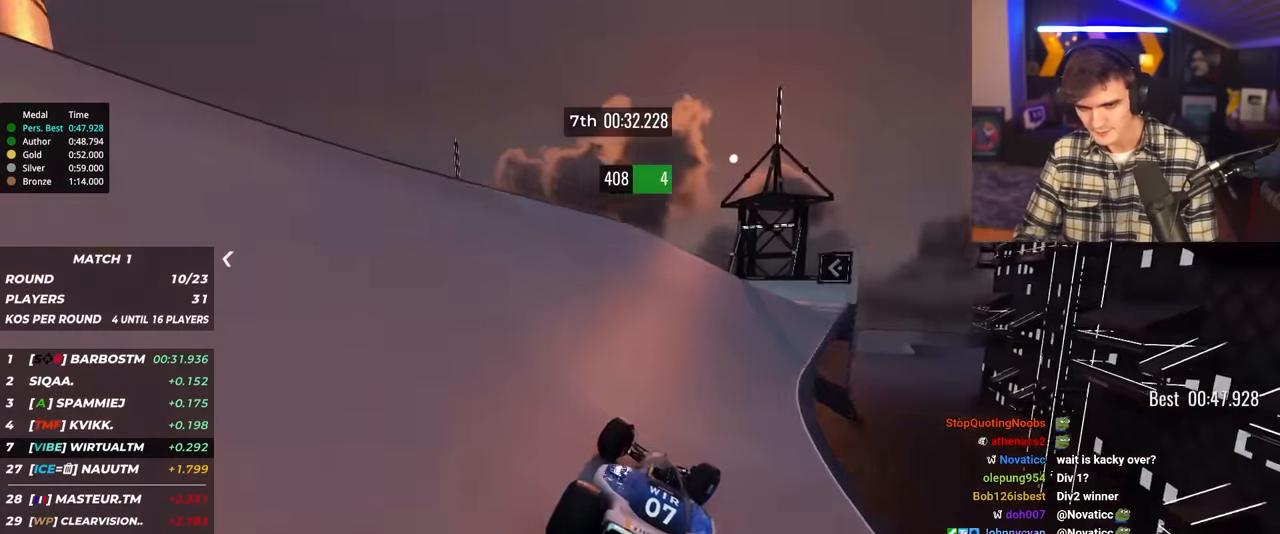
{"keys": ["left", "up"], "events": [[384, "right", "up"], [467, "left", "down"]]}
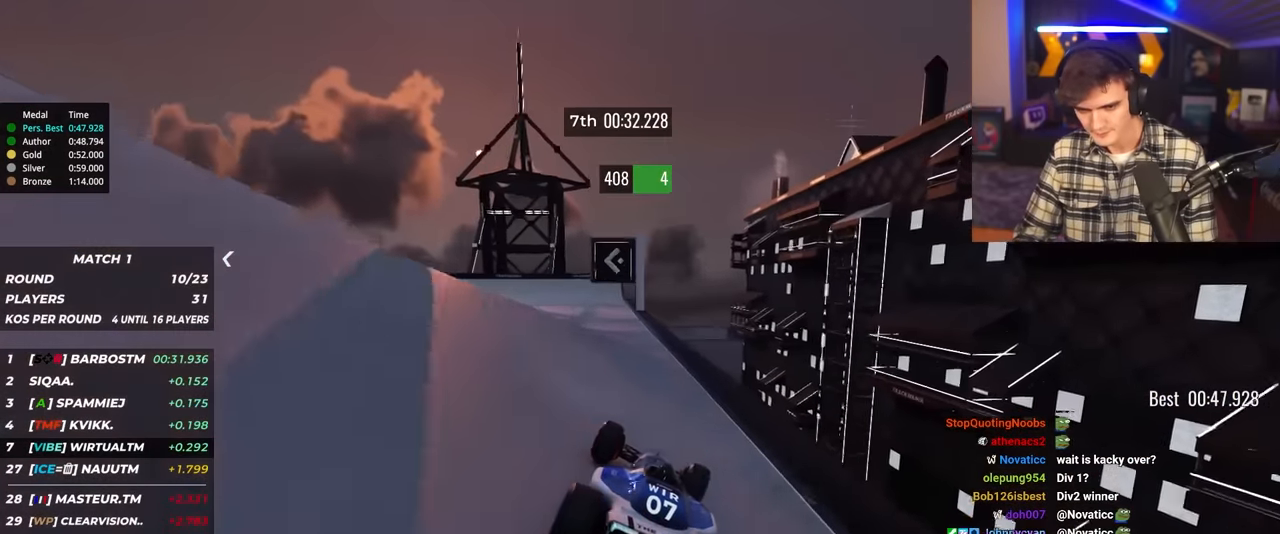
{"keys": ["left", "up"], "events": []}
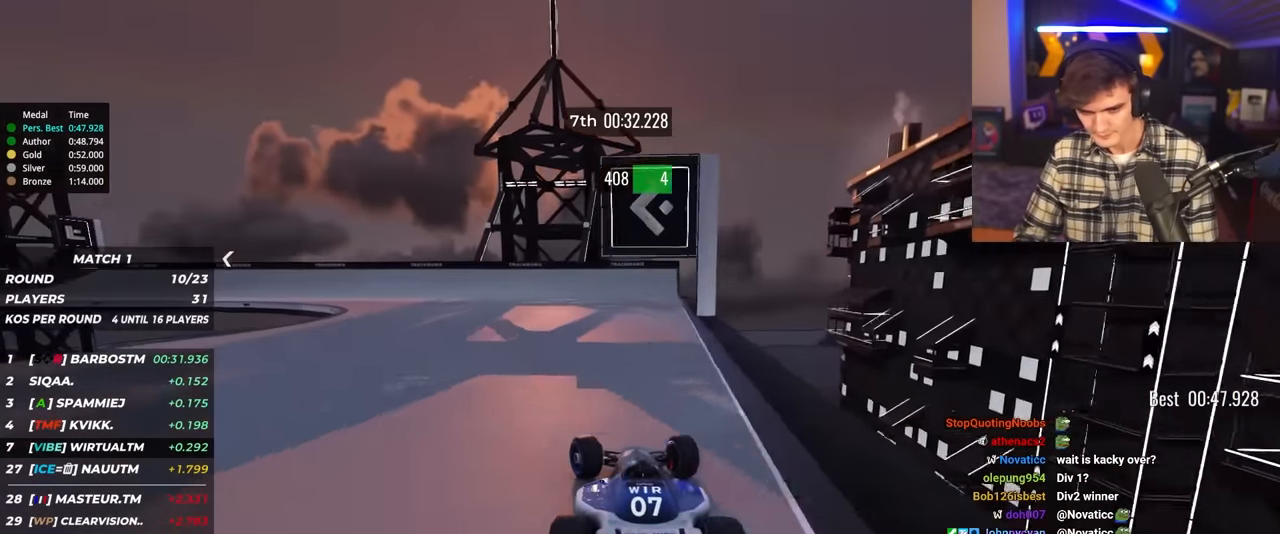
{"keys": ["left", "up"], "events": []}
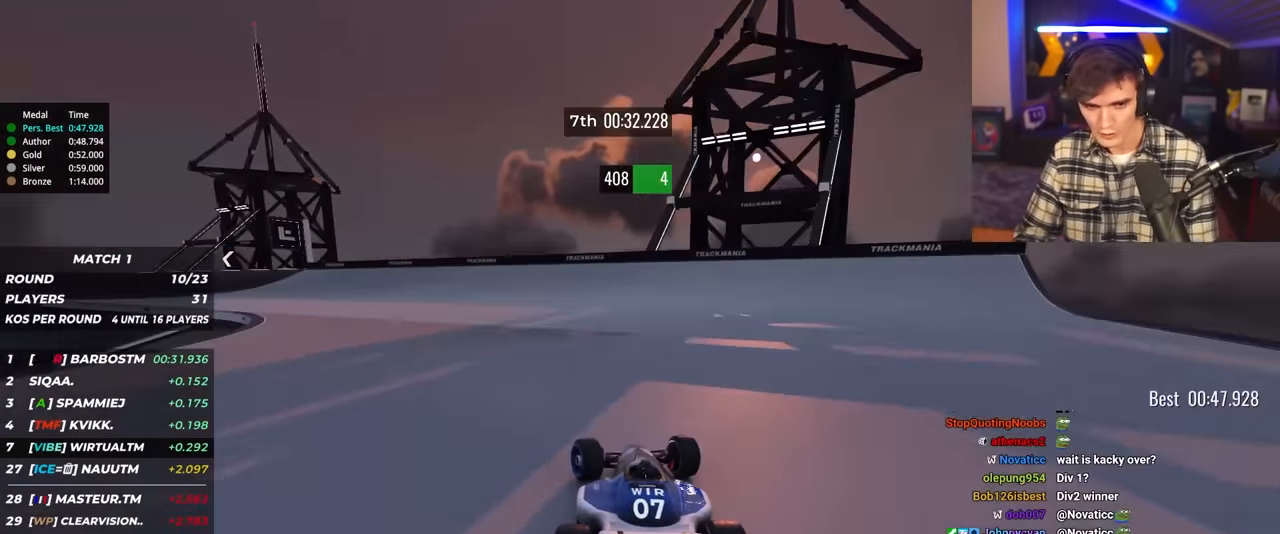
{"keys": ["left", "up"], "events": [[284, "left", "up"], [334, "left", "down"]]}